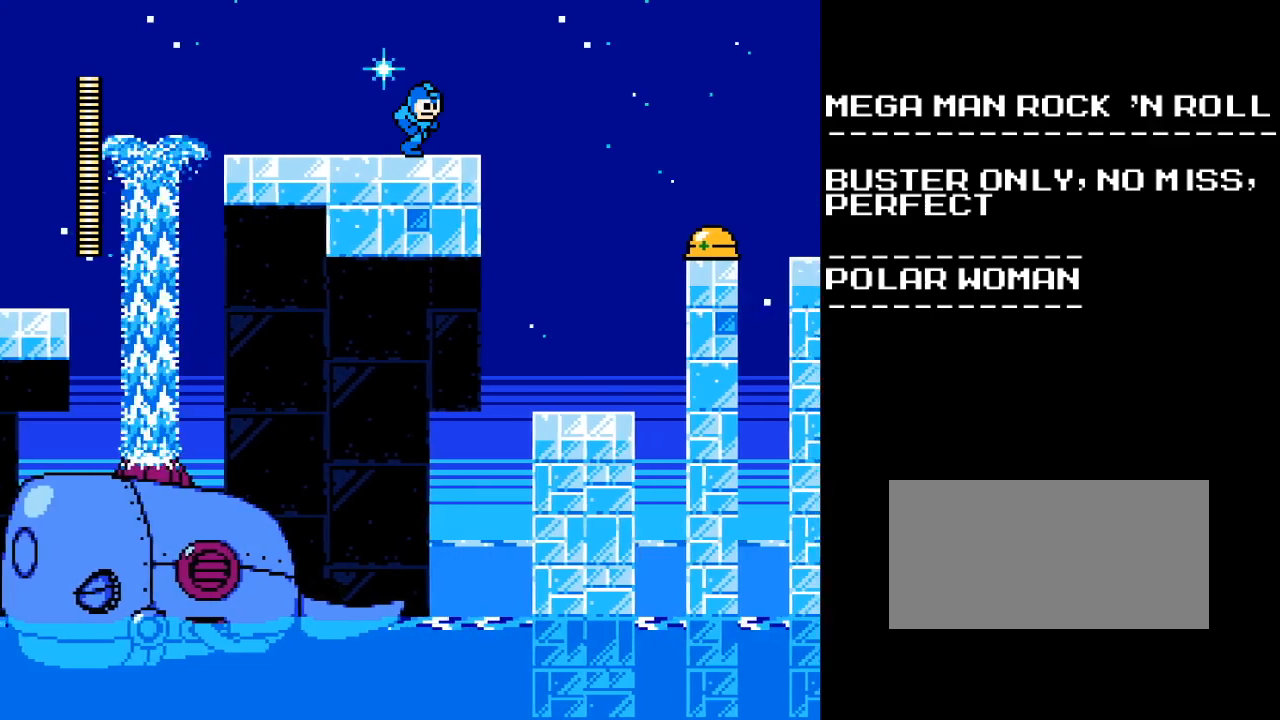
Gameplay with a controller (Nintendo layout); each line is a JSON object with the inputs held at the frame after it. "events" lists button and stick changes between this image and that frame as [ms after this image, input, new state], when the widget could be followed in between. Not read: L3 R3.
{"buttons": [], "events": [[400, "DPAD_RIGHT", "up"]]}
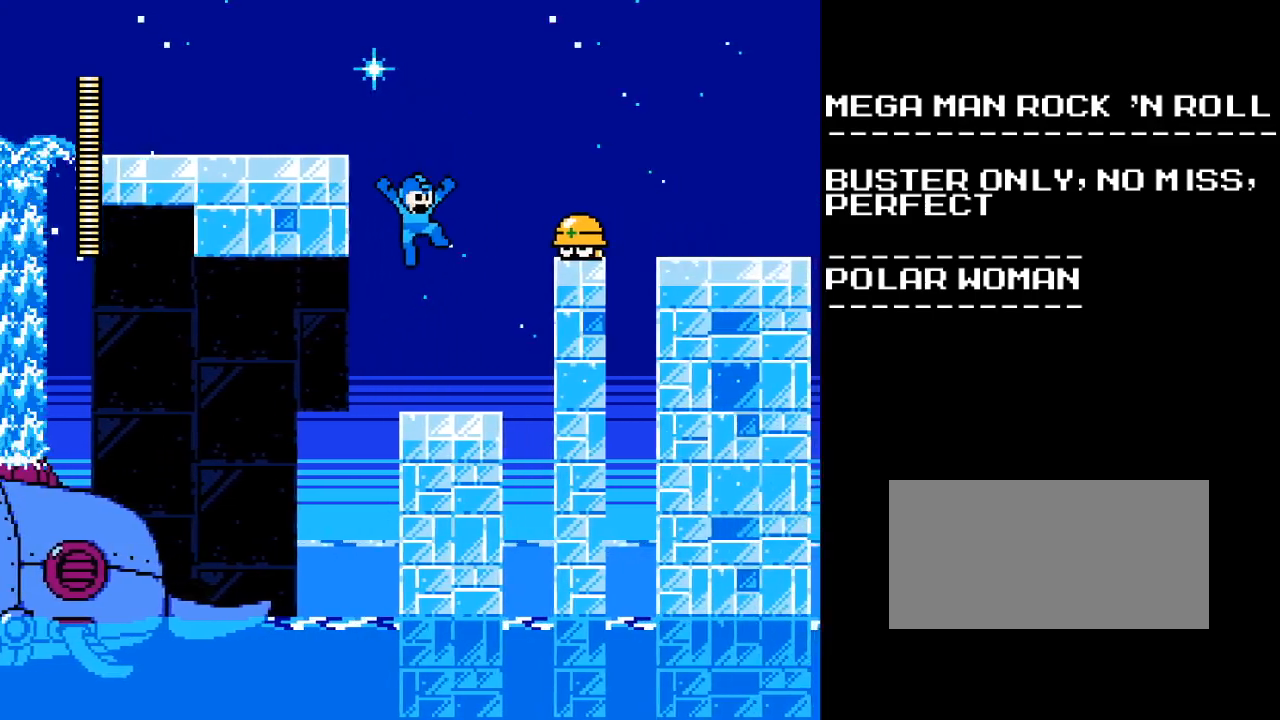
{"buttons": ["B"], "events": [[67, "Y", "down"], [150, "Y", "up"], [483, "B", "down"]]}
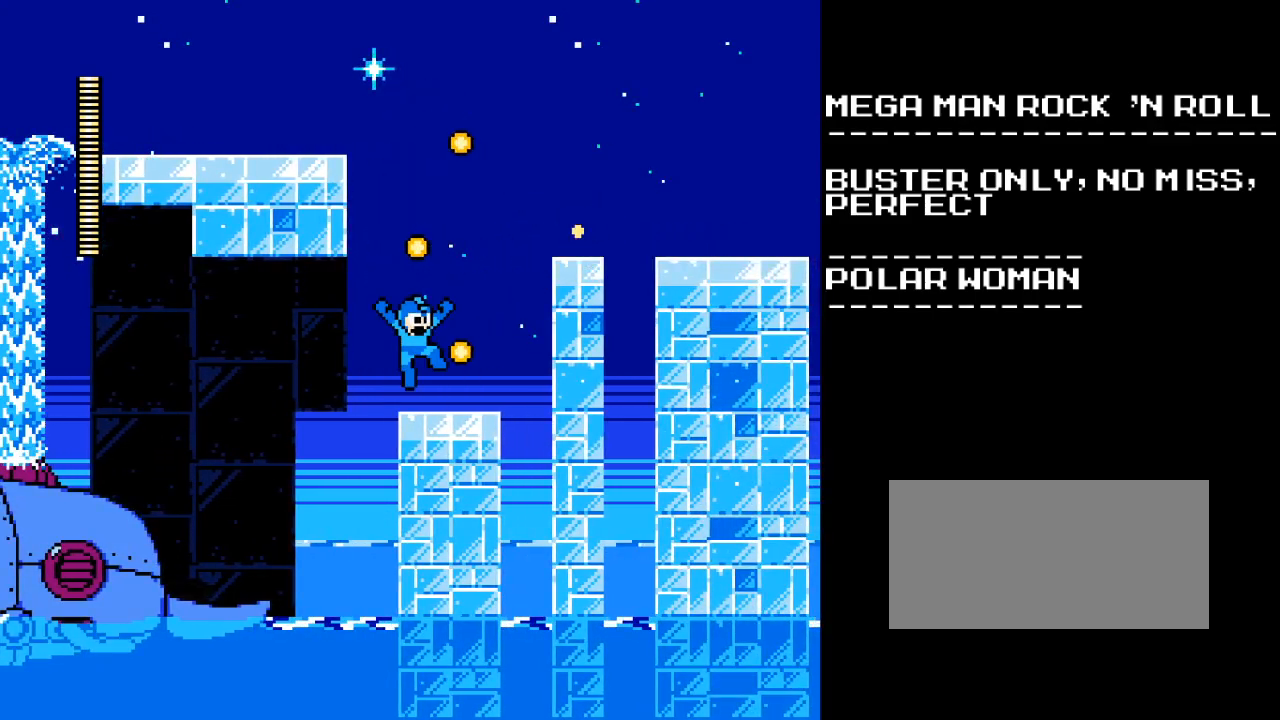
{"buttons": ["B", "DPAD_RIGHT"], "events": [[17, "DPAD_RIGHT", "down"], [67, "B", "up"], [183, "DPAD_RIGHT", "up"], [367, "B", "down"], [367, "DPAD_RIGHT", "down"]]}
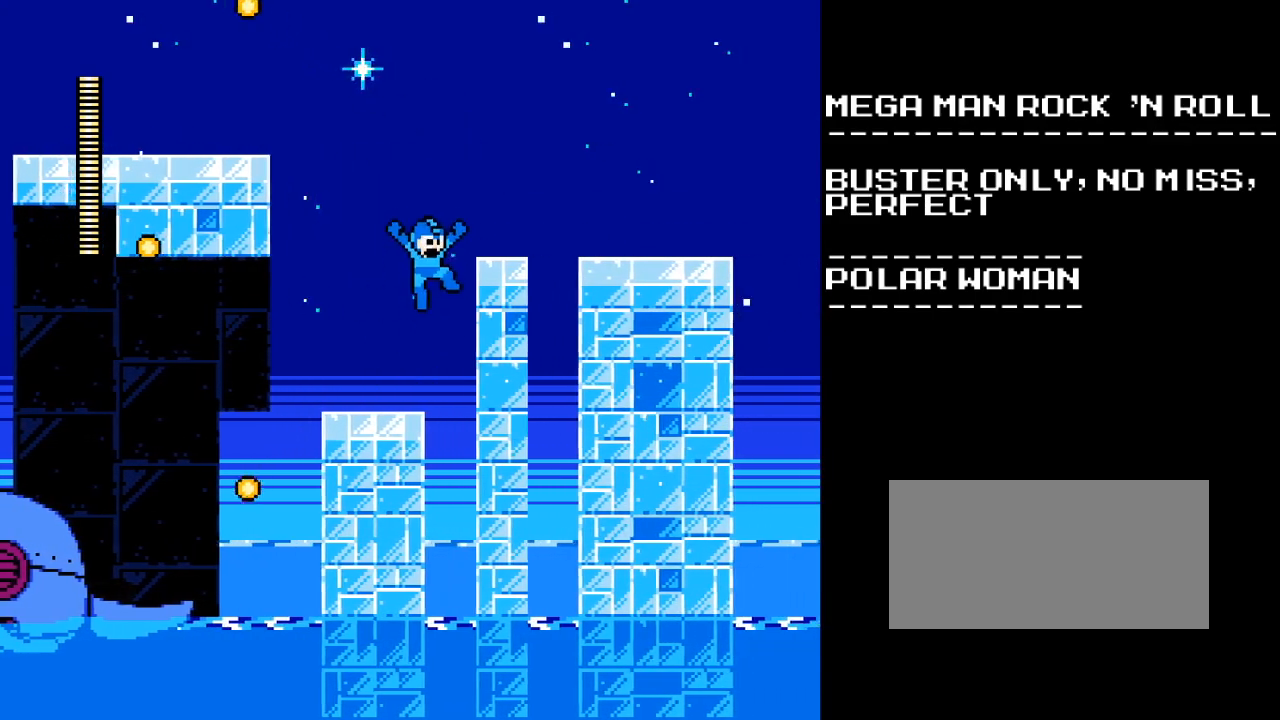
{"buttons": ["B", "Y", "DPAD_RIGHT"], "events": [[167, "B", "up"], [333, "B", "down"], [483, "Y", "down"]]}
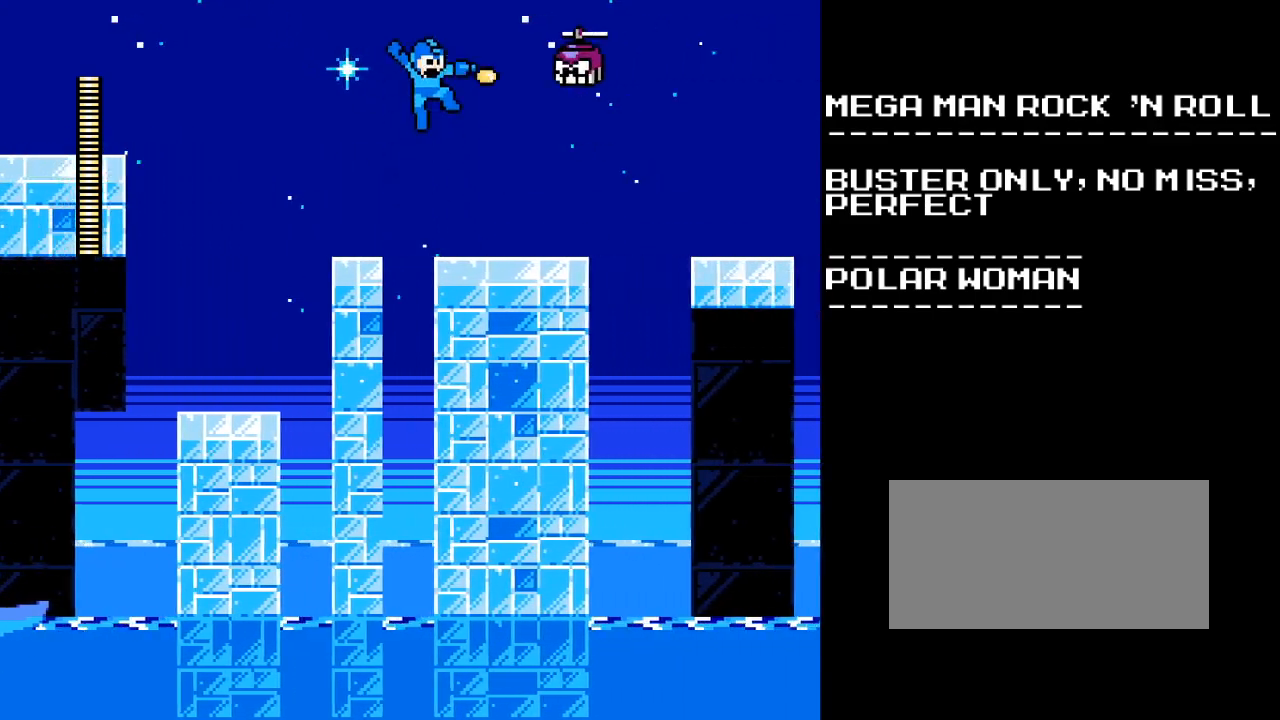
{"buttons": ["A", "DPAD_RIGHT"], "events": [[17, "B", "up"], [50, "Y", "up"], [383, "A", "down"]]}
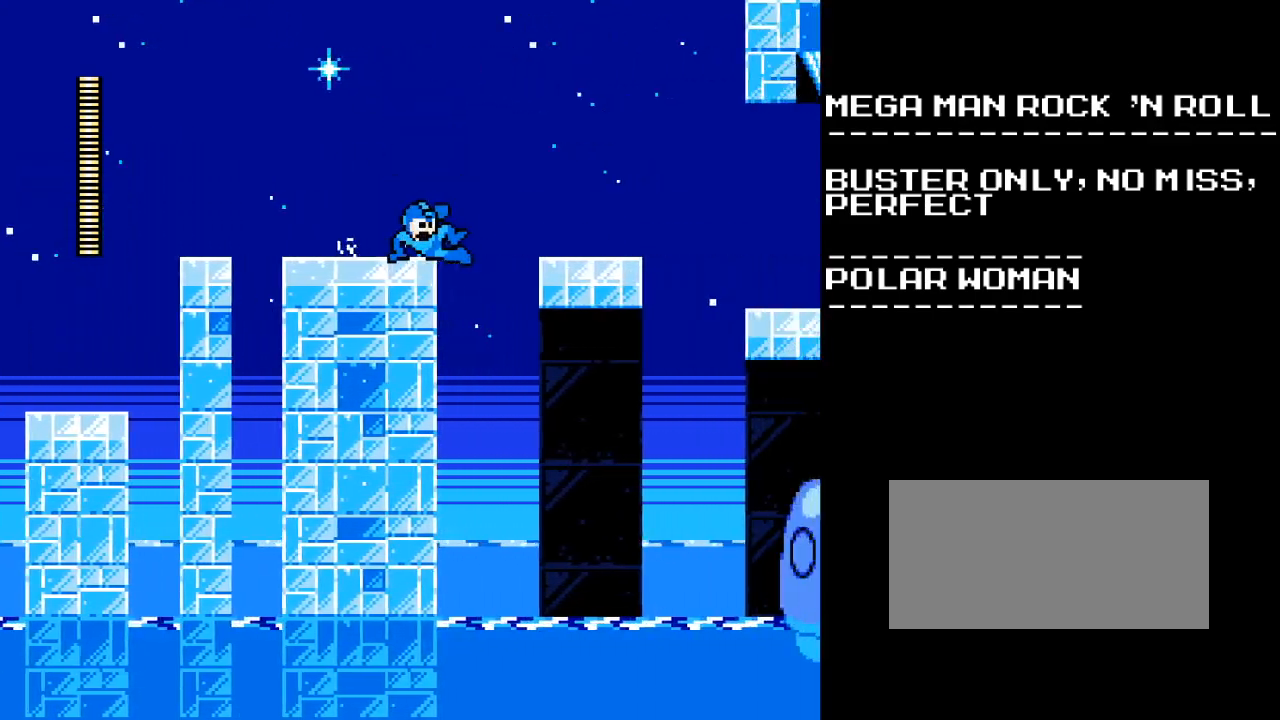
{"buttons": ["A", "DPAD_RIGHT"], "events": [[17, "B", "down"], [33, "A", "up"], [117, "B", "up"], [433, "A", "down"]]}
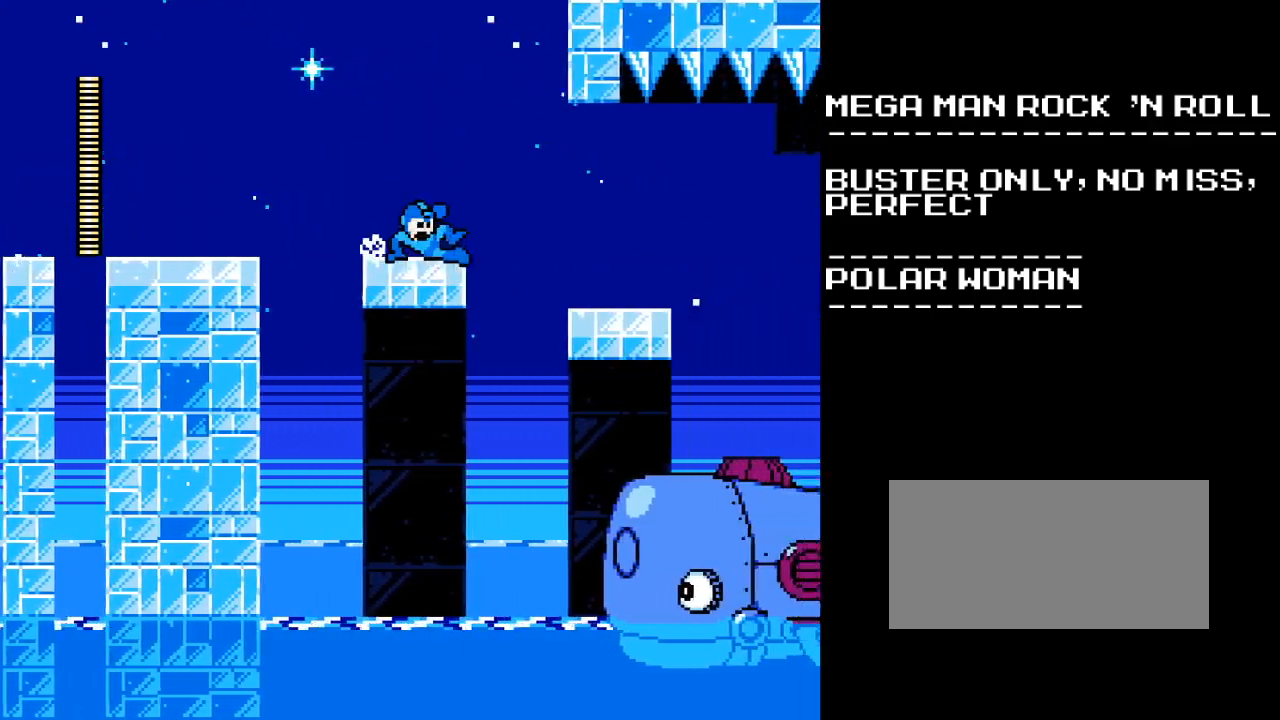
{"buttons": ["DPAD_RIGHT"], "events": [[50, "B", "down"], [100, "A", "up"], [183, "B", "up"]]}
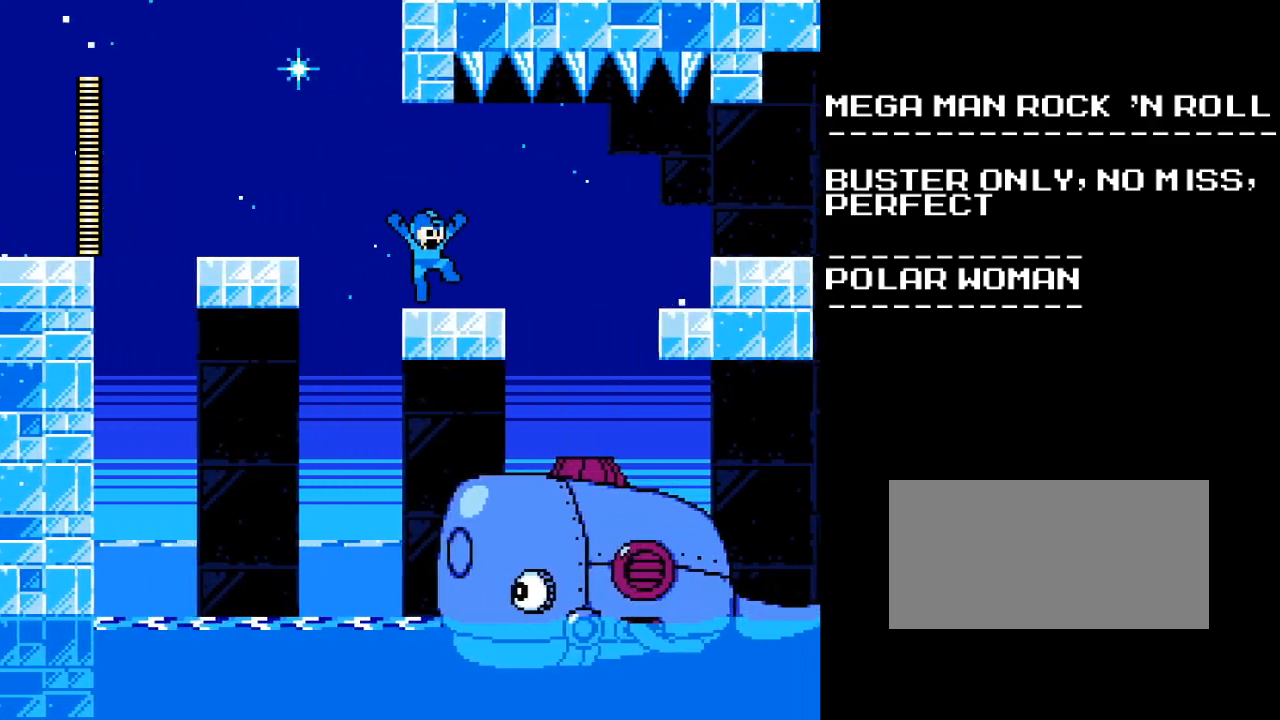
{"buttons": ["DPAD_RIGHT"], "events": [[200, "A", "down"], [333, "A", "up"]]}
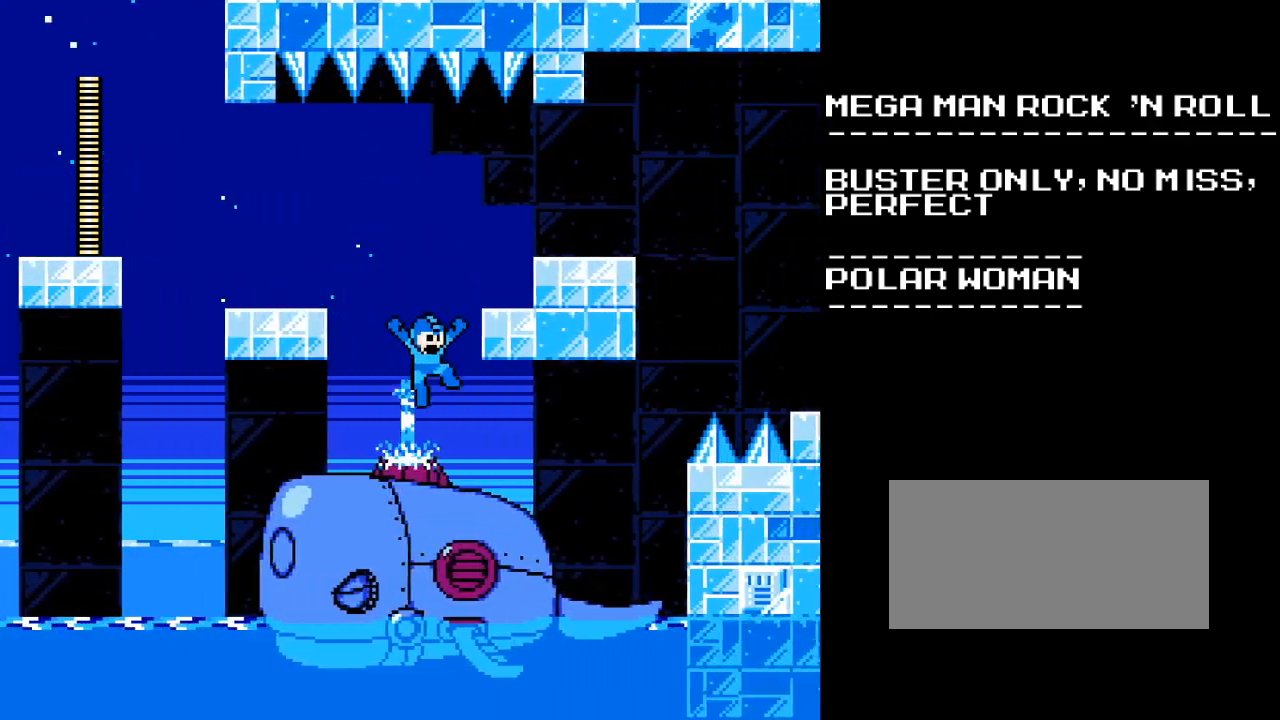
{"buttons": ["DPAD_RIGHT"], "events": []}
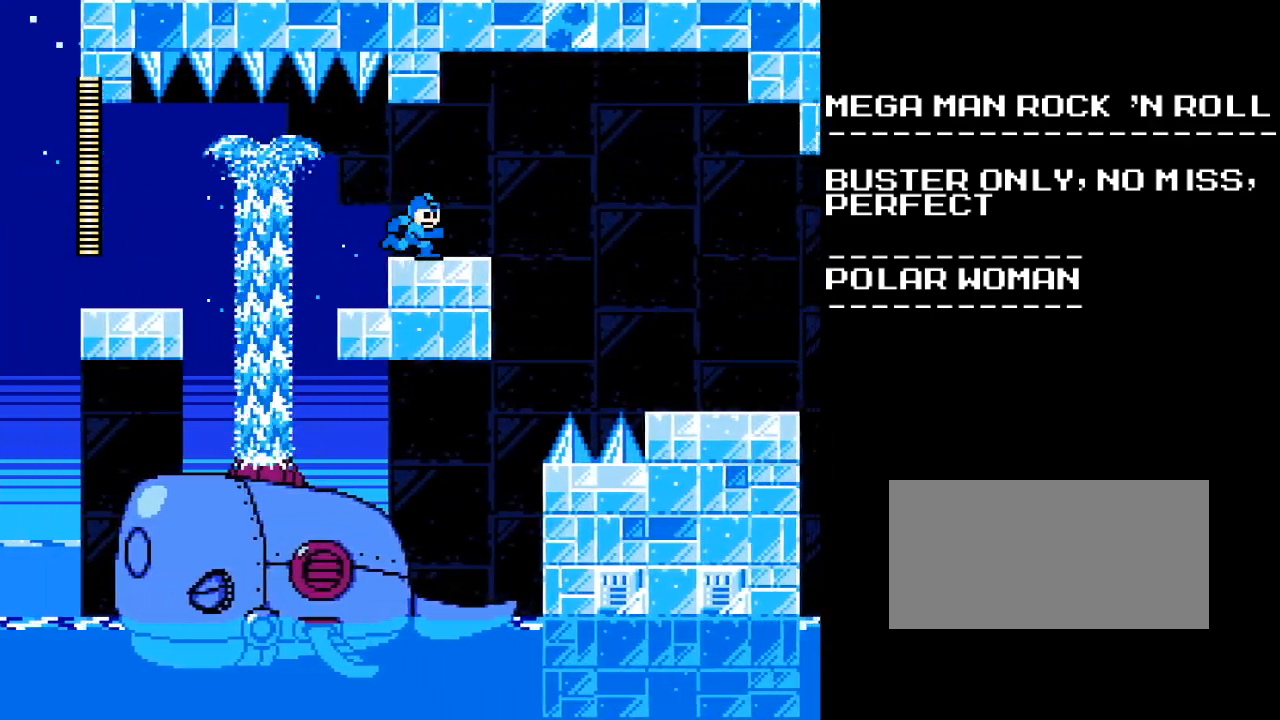
{"buttons": ["B", "Y", "DPAD_RIGHT"], "events": [[283, "B", "down"], [367, "Y", "down"]]}
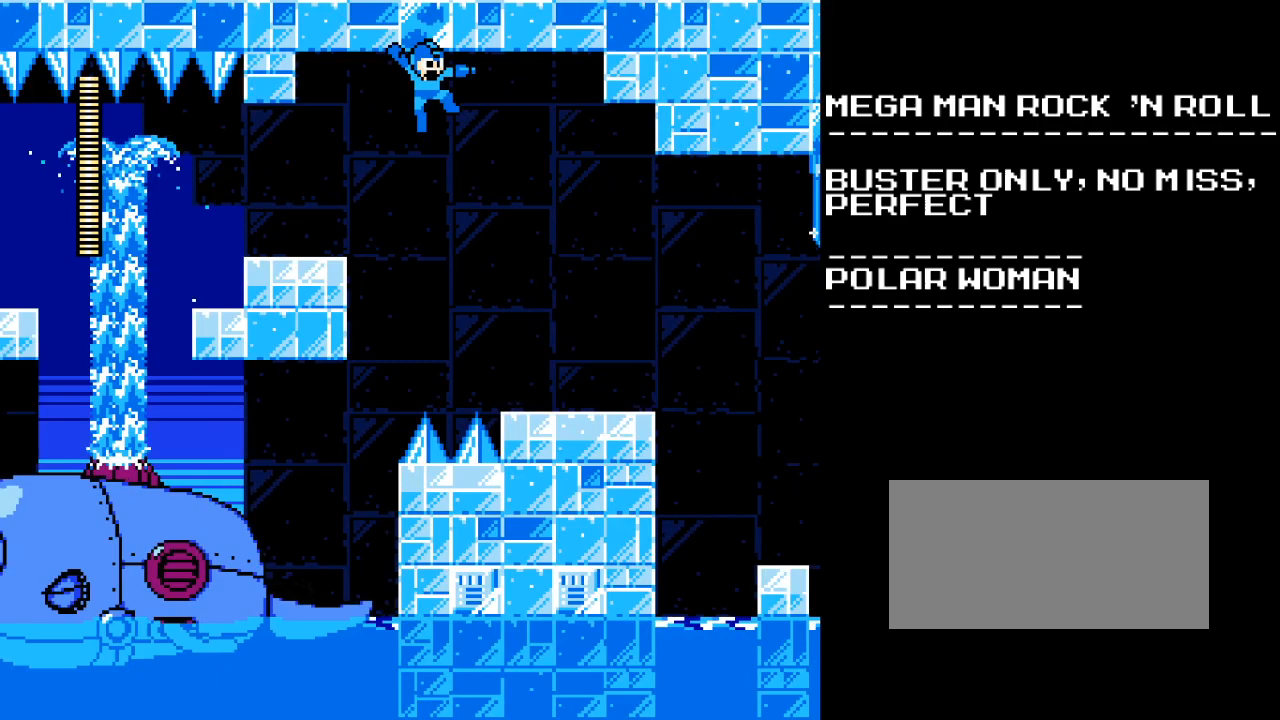
{"buttons": ["A", "DPAD_RIGHT"], "events": [[67, "B", "up"], [67, "Y", "up"], [183, "Y", "down"], [283, "Y", "up"], [500, "A", "down"]]}
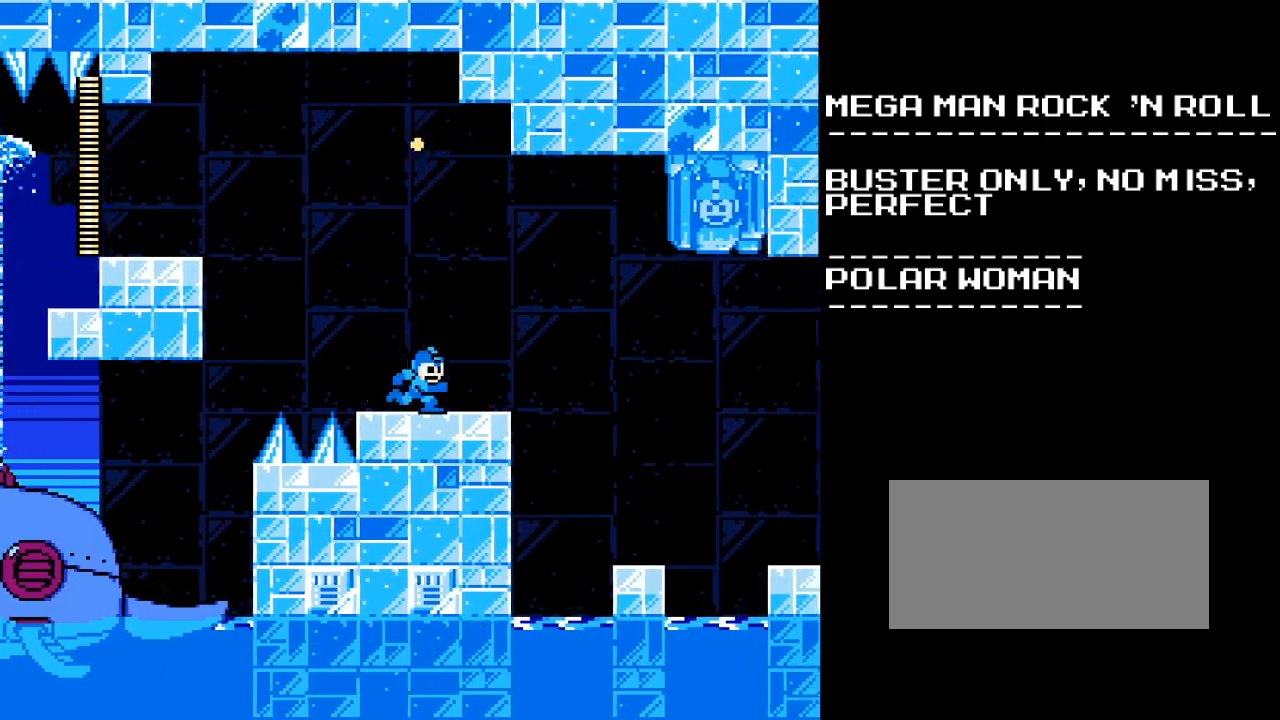
{"buttons": ["DPAD_RIGHT"], "events": [[83, "B", "down"], [133, "A", "up"], [233, "B", "up"]]}
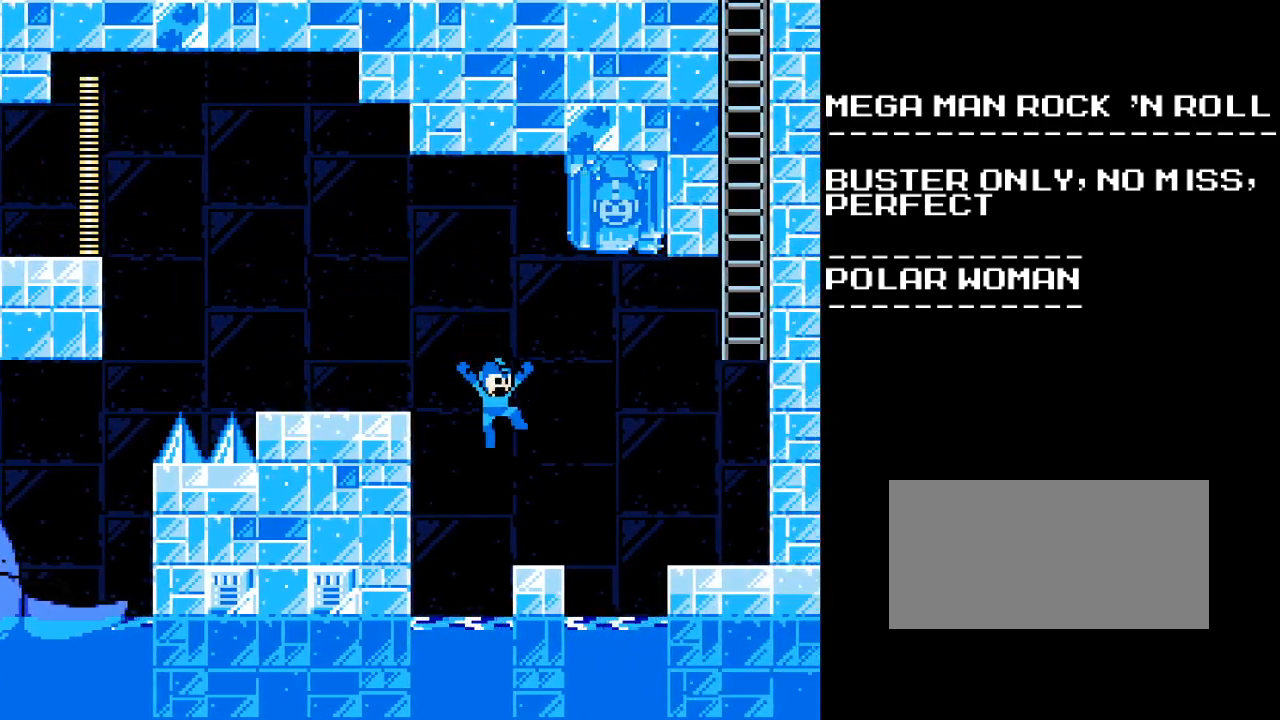
{"buttons": ["DPAD_RIGHT"], "events": [[183, "B", "down"], [333, "B", "up"]]}
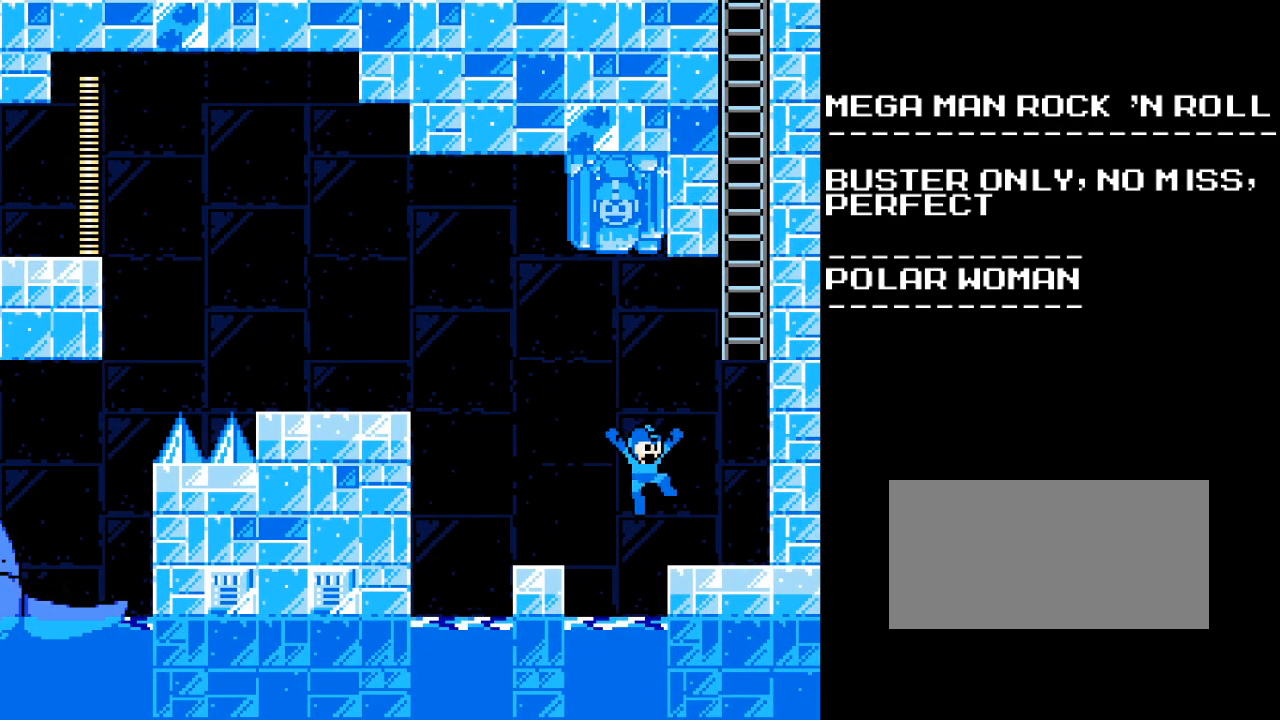
{"buttons": ["B", "DPAD_UP"], "events": [[183, "B", "down"], [400, "DPAD_UP", "down"], [500, "DPAD_RIGHT", "up"]]}
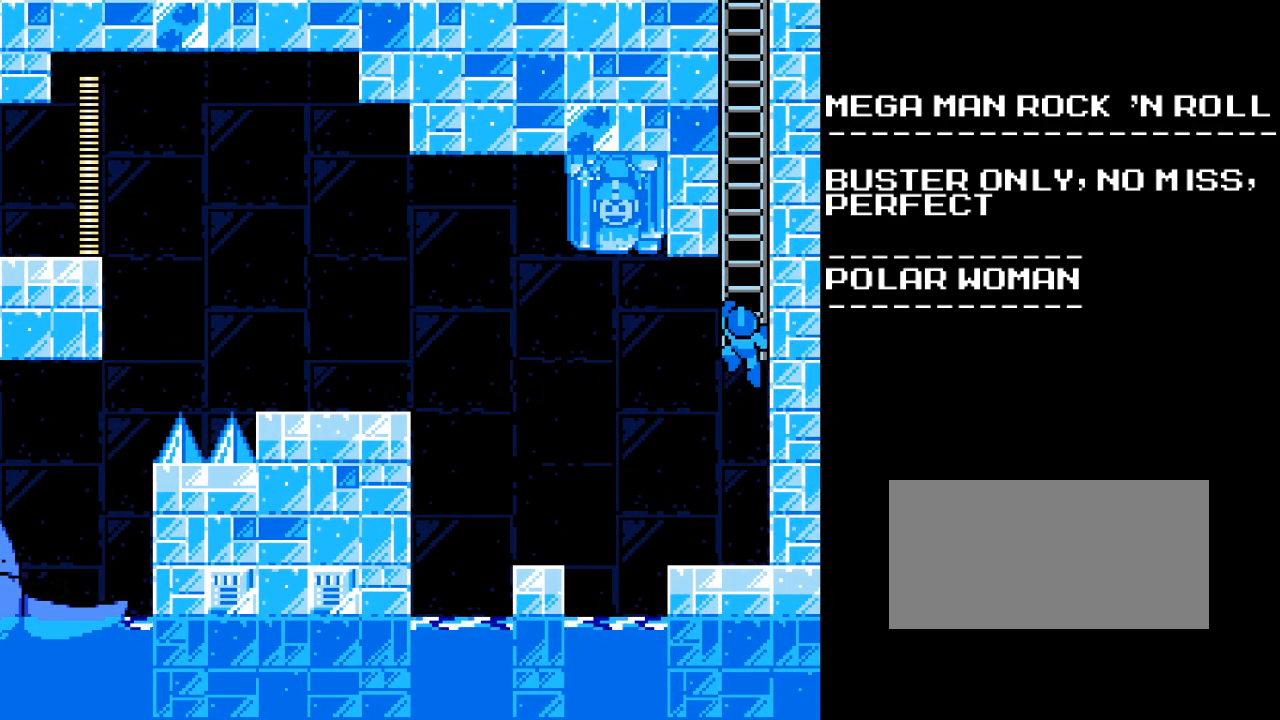
{"buttons": ["DPAD_UP"], "events": [[50, "B", "up"]]}
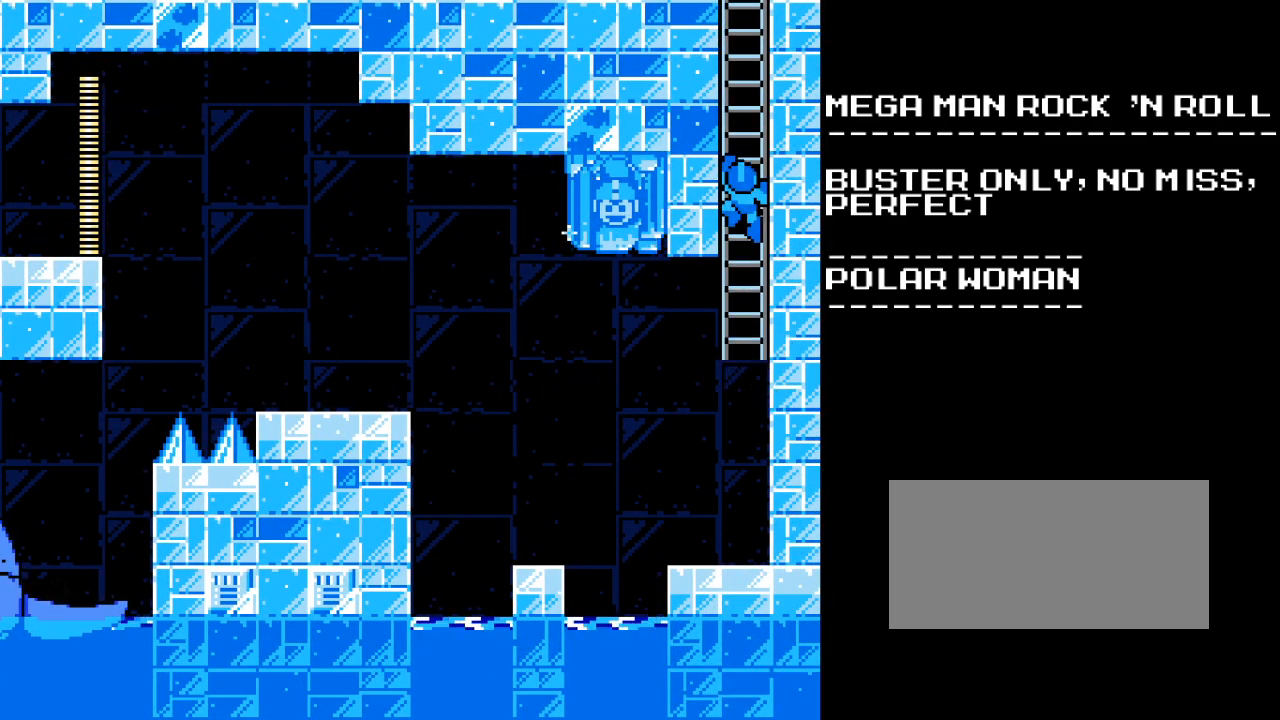
{"buttons": ["DPAD_UP"], "events": []}
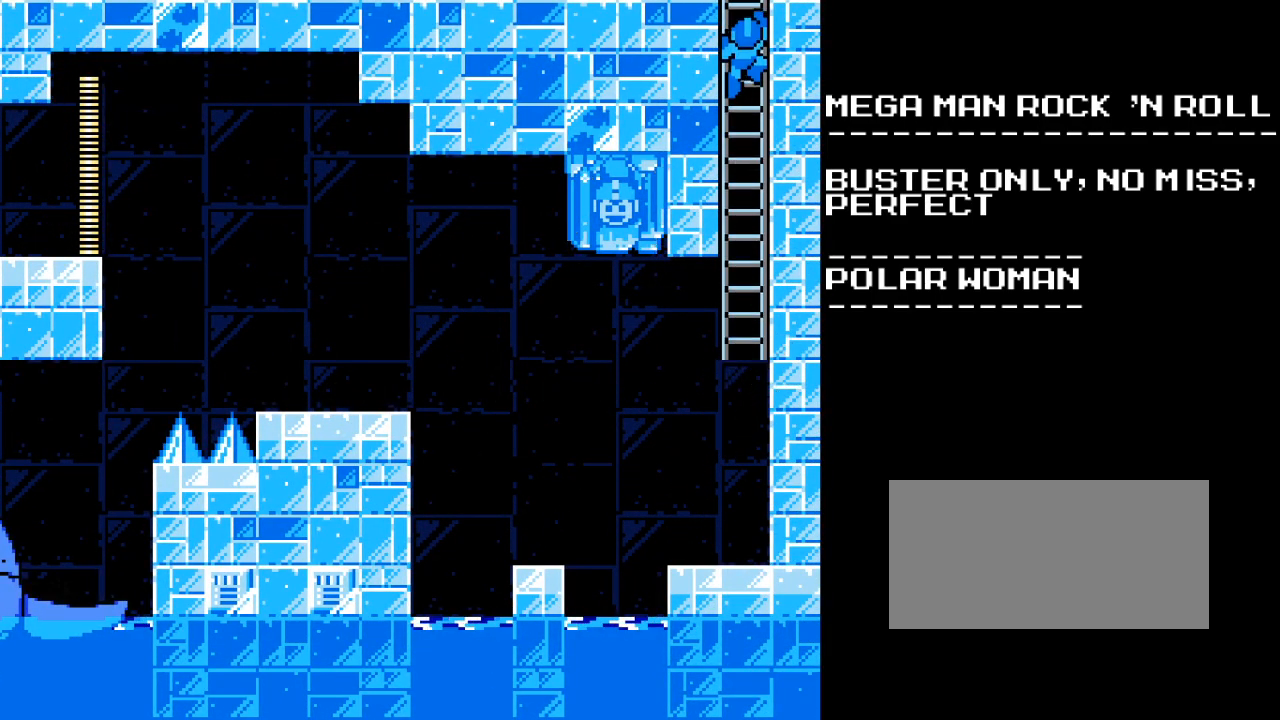
{"buttons": ["DPAD_UP"], "events": []}
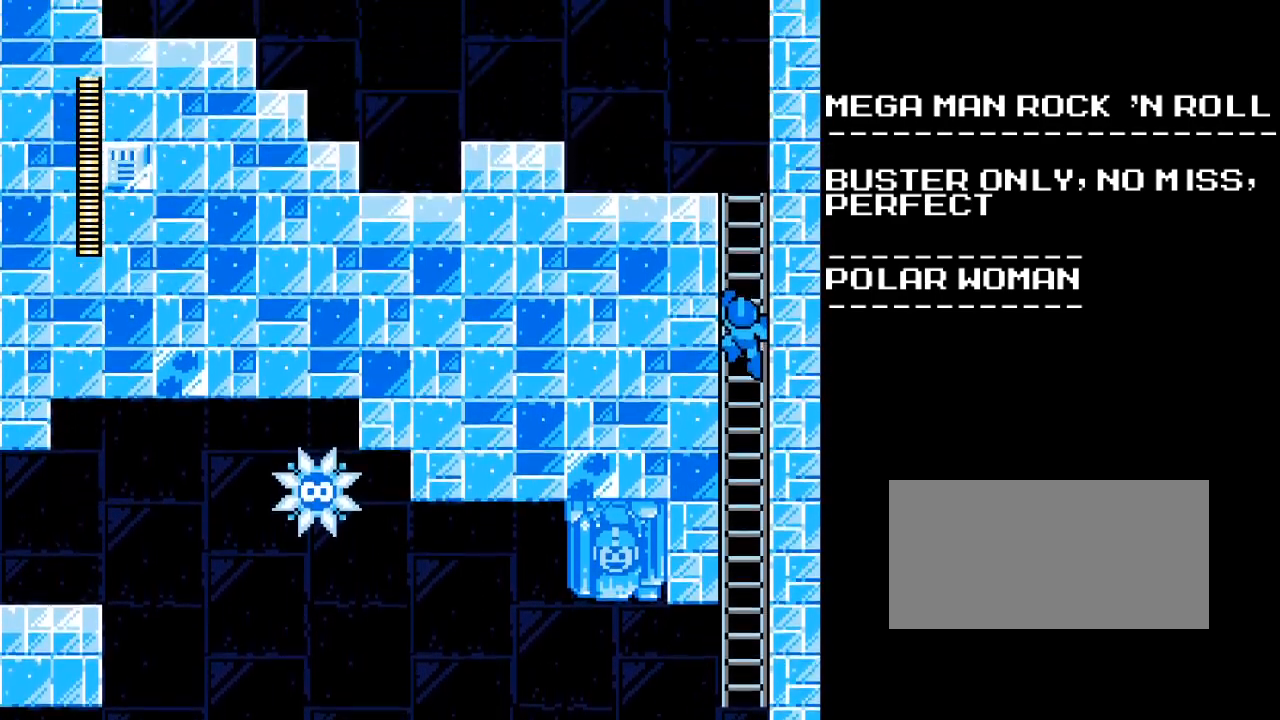
{"buttons": ["DPAD_UP"], "events": []}
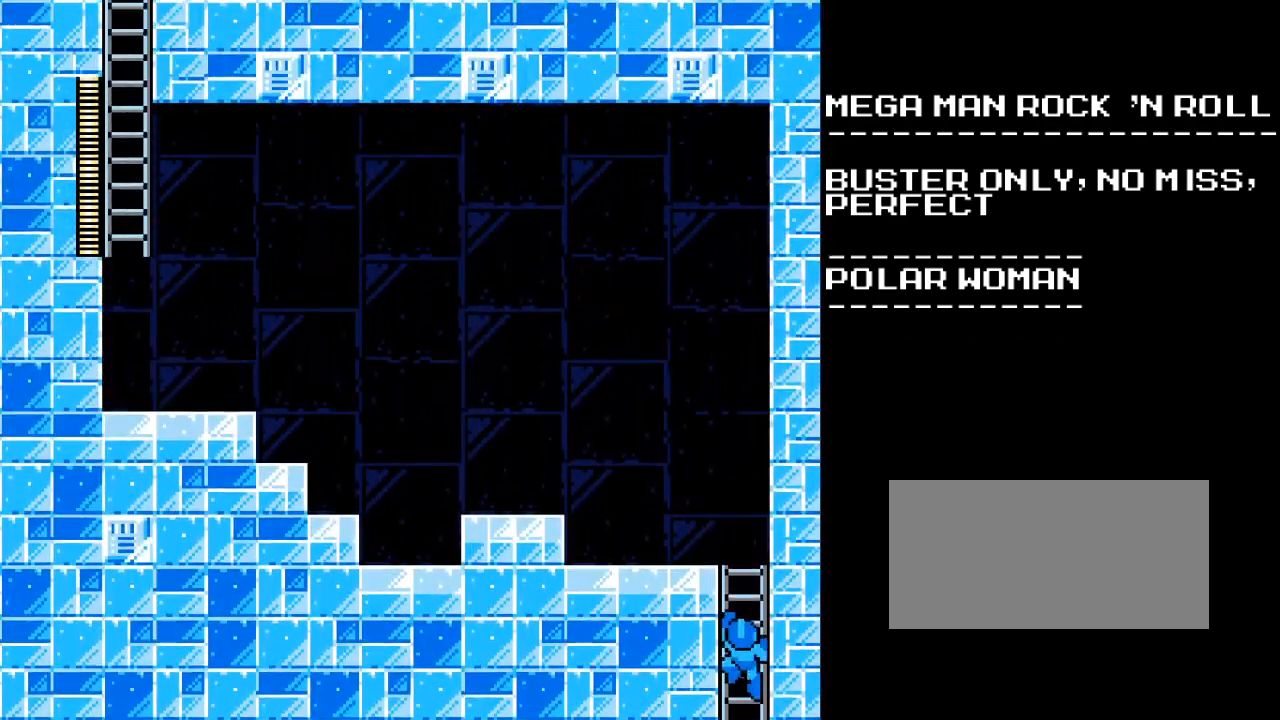
{"buttons": ["A", "DPAD_LEFT"], "events": [[450, "DPAD_LEFT", "down"], [483, "DPAD_UP", "up"], [500, "A", "down"]]}
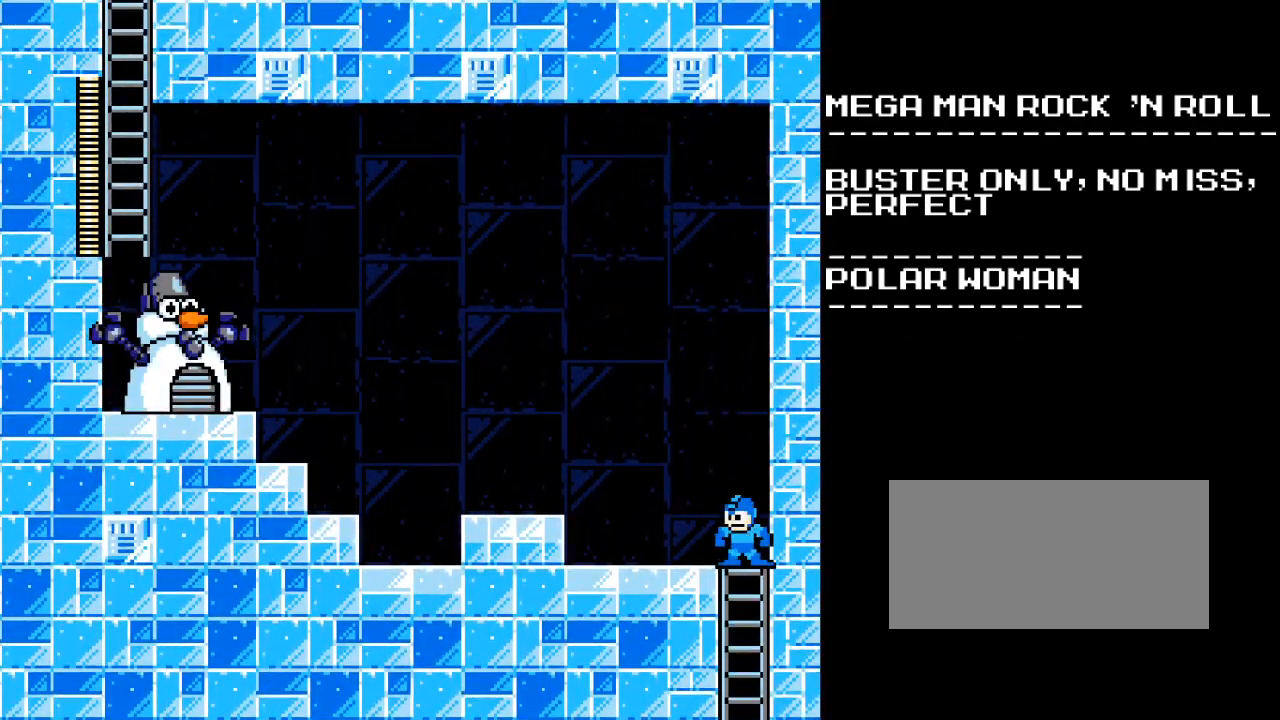
{"buttons": [], "events": [[167, "B", "down"], [200, "A", "up"], [317, "B", "up"], [500, "DPAD_LEFT", "up"]]}
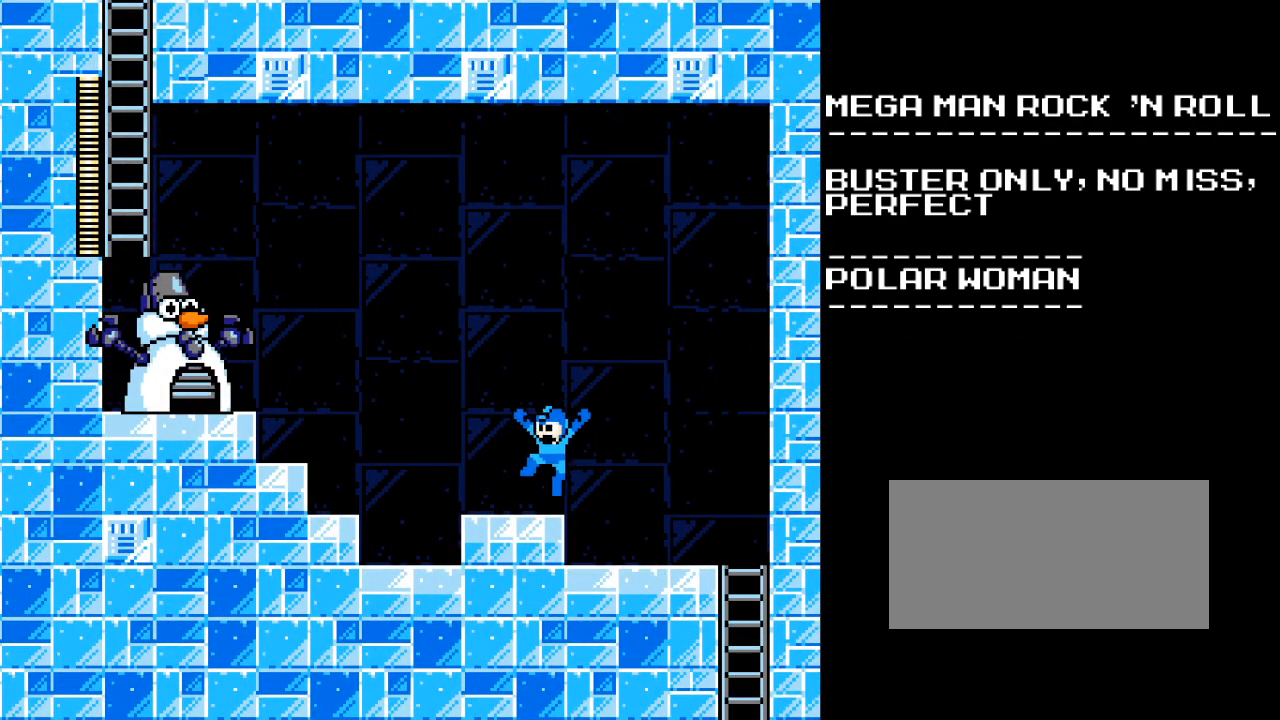
{"buttons": ["Y"], "events": [[133, "B", "down"], [350, "Y", "down"], [400, "B", "up"], [417, "Y", "up"], [467, "Y", "down"]]}
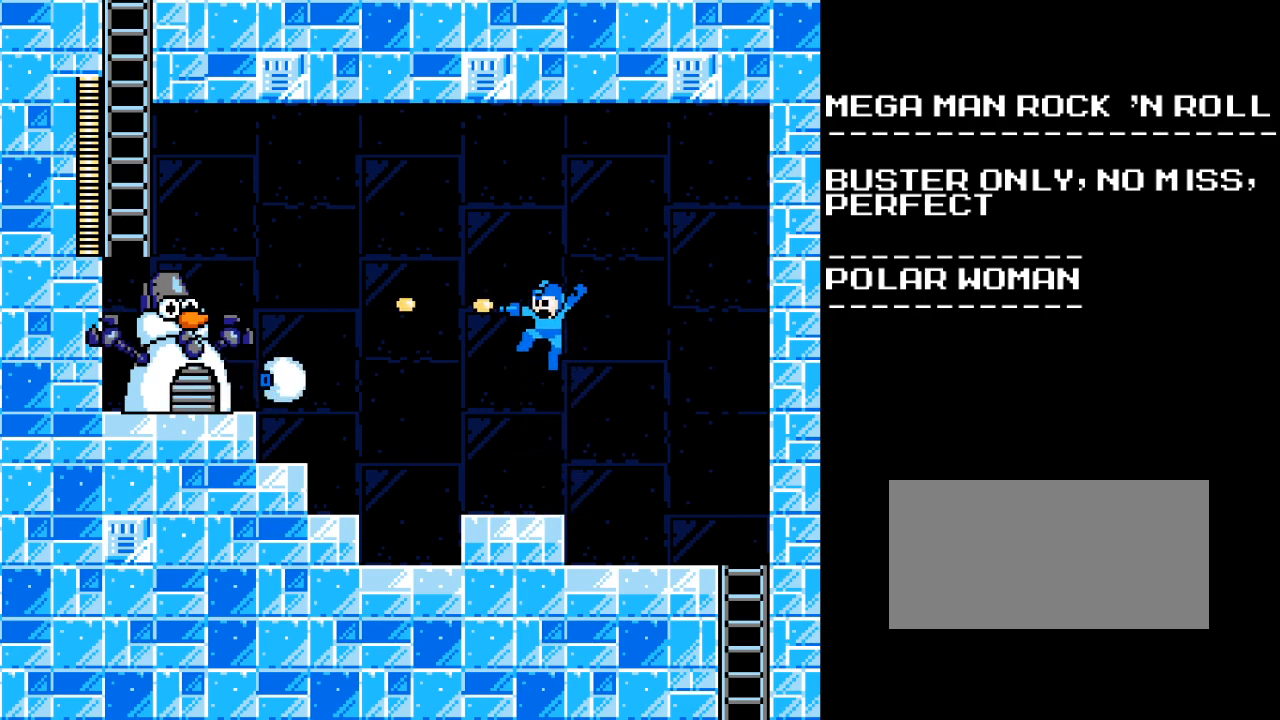
{"buttons": ["B", "DPAD_LEFT"], "events": [[83, "Y", "up"], [367, "B", "down"], [483, "DPAD_LEFT", "down"]]}
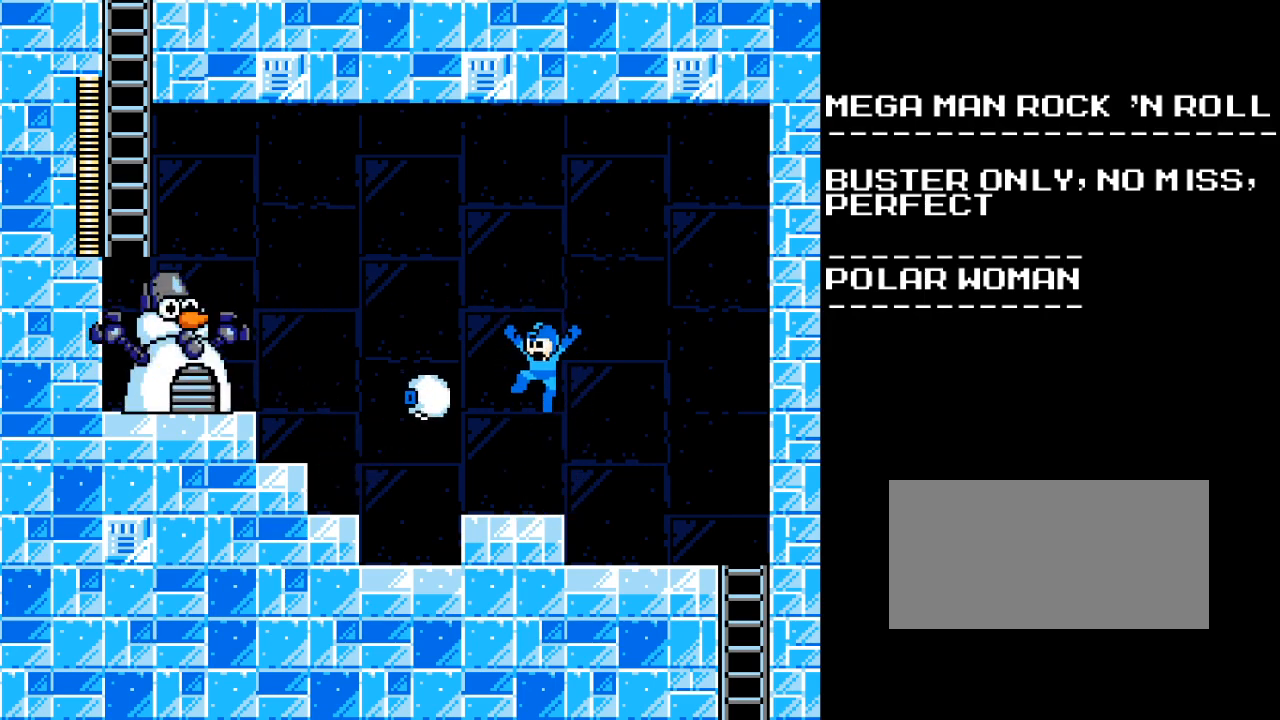
{"buttons": [], "events": [[100, "Y", "down"], [183, "B", "up"], [183, "Y", "up"], [217, "Y", "down"], [267, "DPAD_LEFT", "up"], [350, "Y", "up"]]}
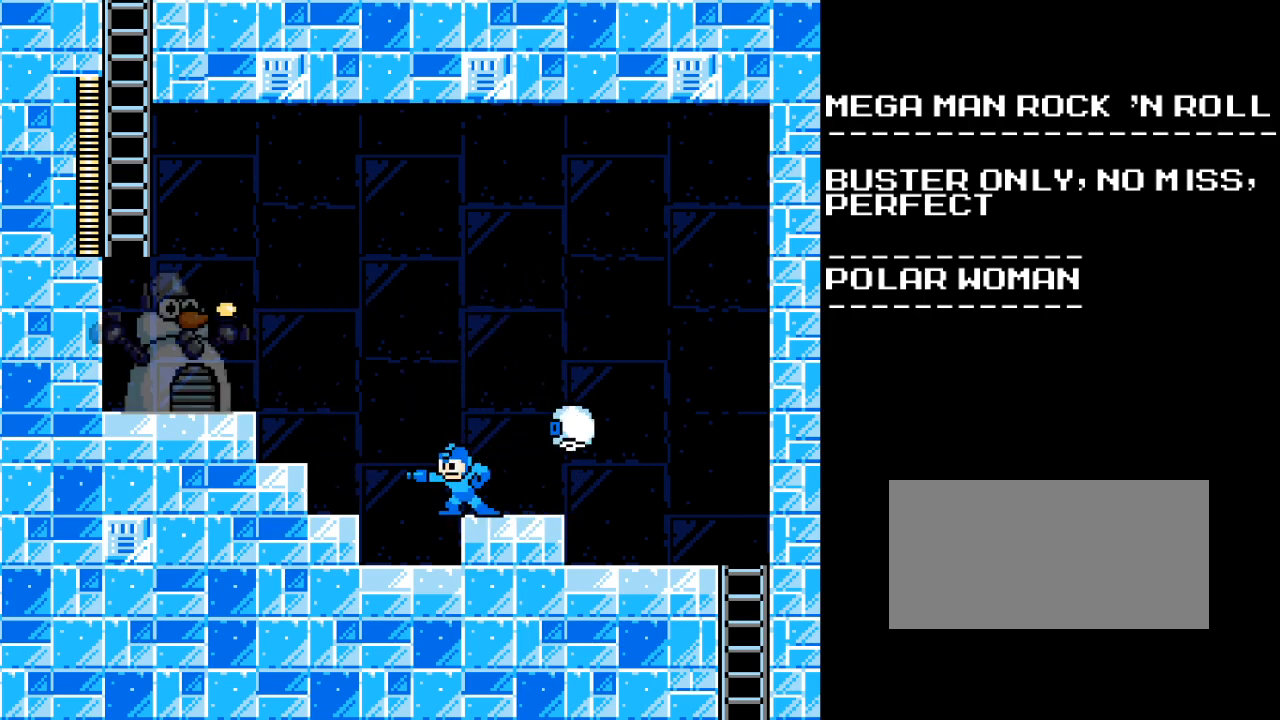
{"buttons": [], "events": [[50, "B", "down"], [283, "Y", "down"], [350, "B", "up"], [350, "Y", "up"], [400, "Y", "down"], [500, "Y", "up"]]}
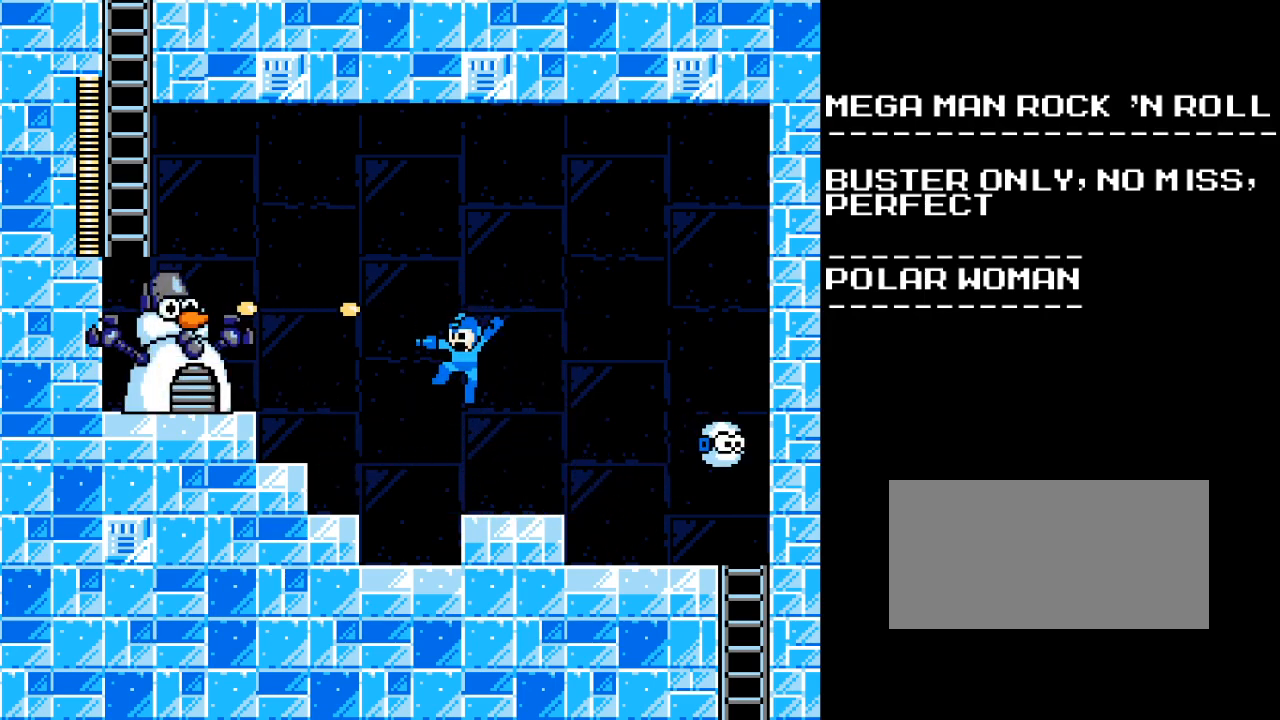
{"buttons": [], "events": []}
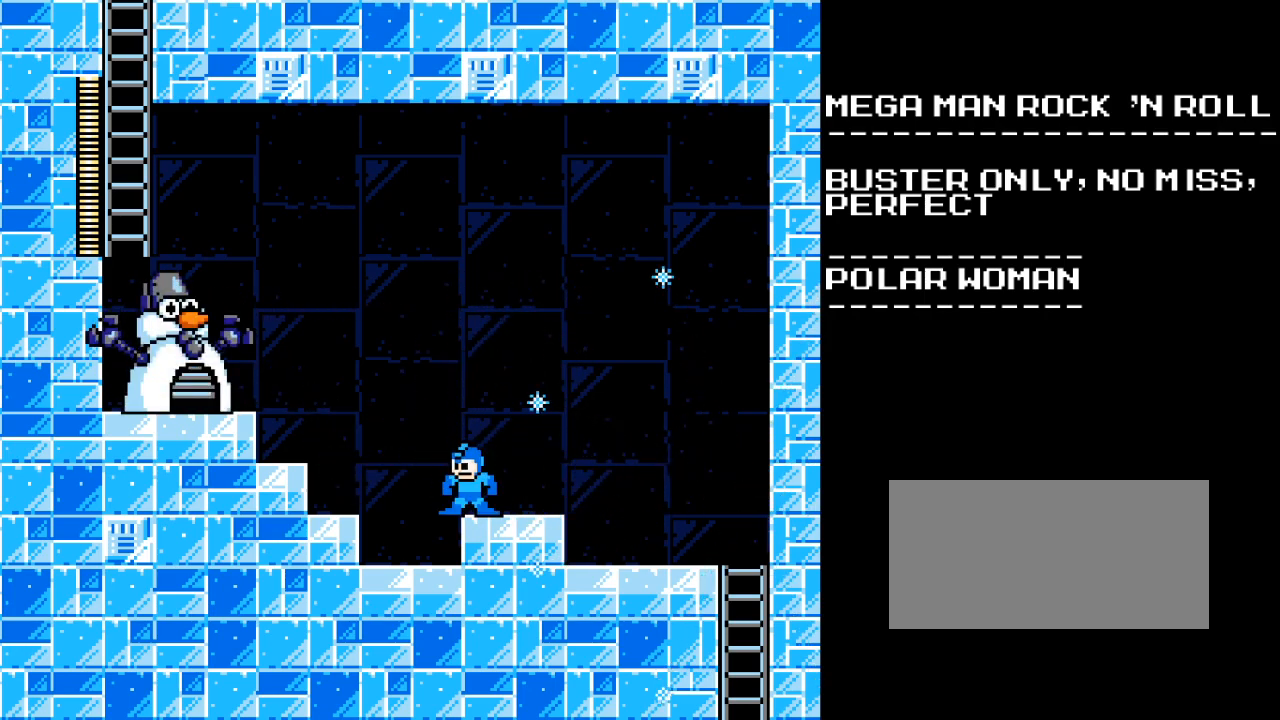
{"buttons": [], "events": []}
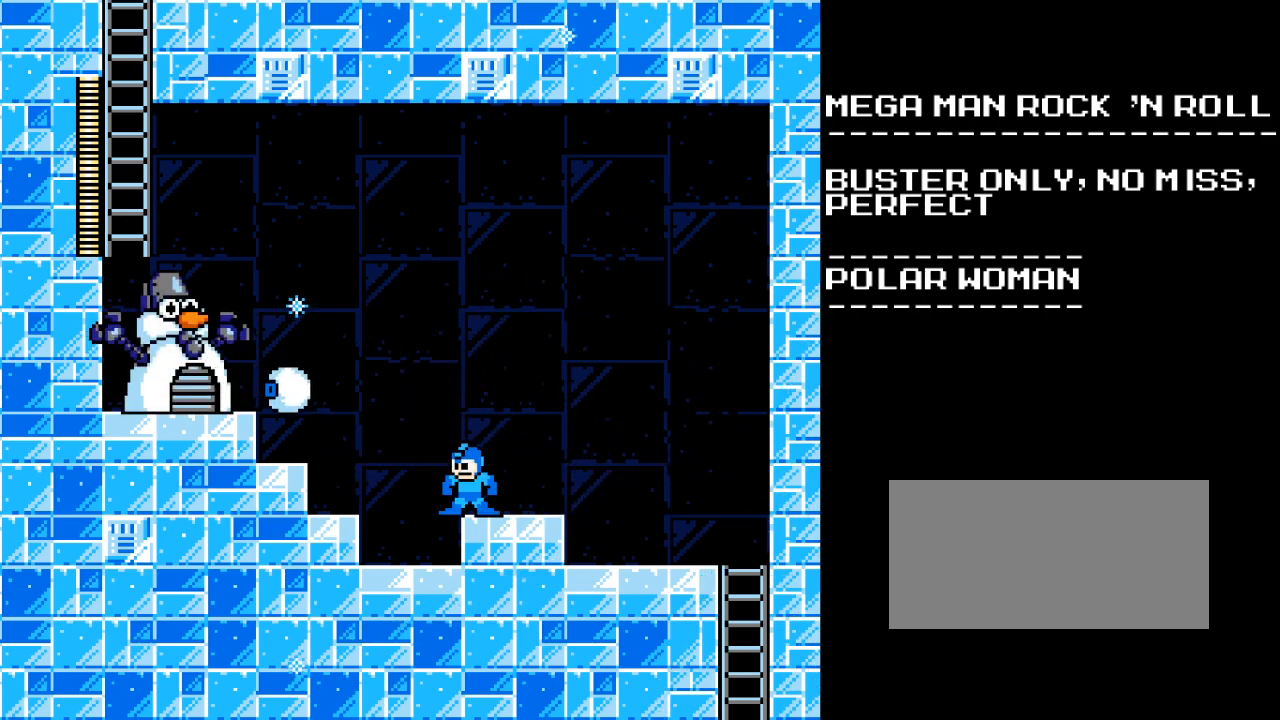
{"buttons": ["B", "DPAD_LEFT"], "events": [[317, "B", "down"], [467, "DPAD_LEFT", "down"]]}
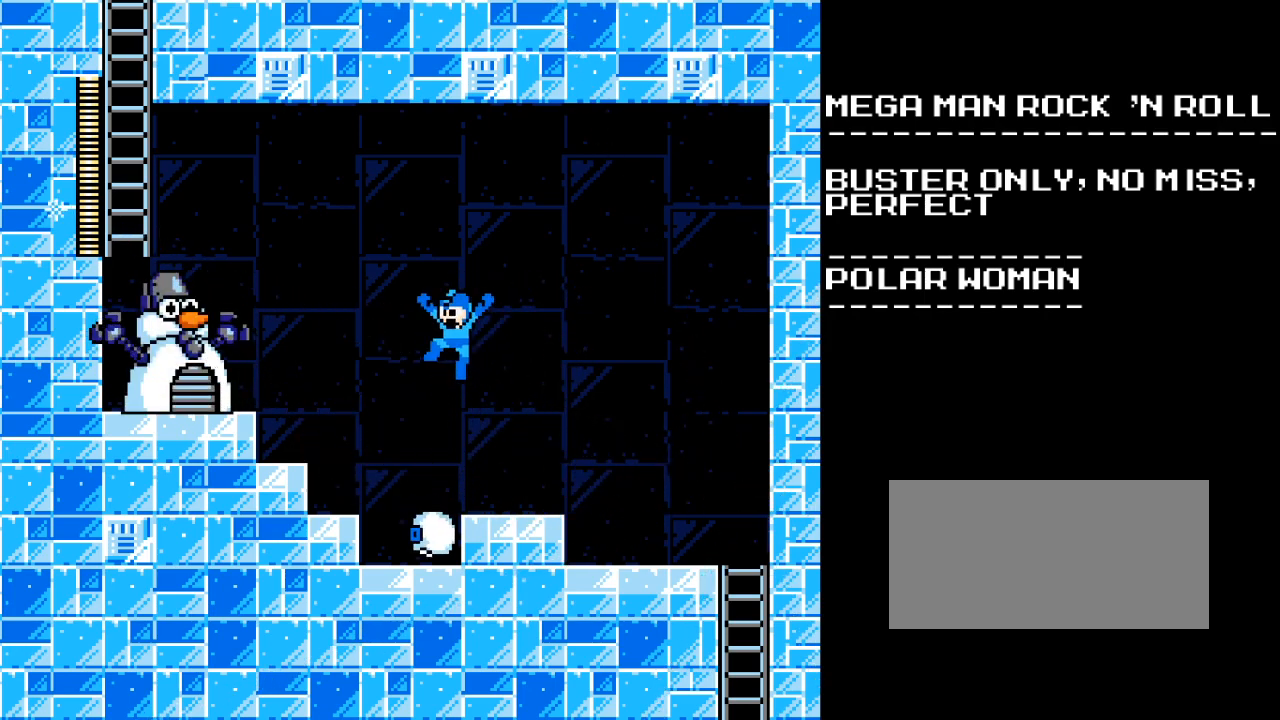
{"buttons": ["DPAD_RIGHT"], "events": [[83, "Y", "down"], [117, "DPAD_LEFT", "up"], [133, "B", "up"], [167, "Y", "up"], [183, "Y", "down"], [283, "DPAD_RIGHT", "down"], [300, "Y", "up"]]}